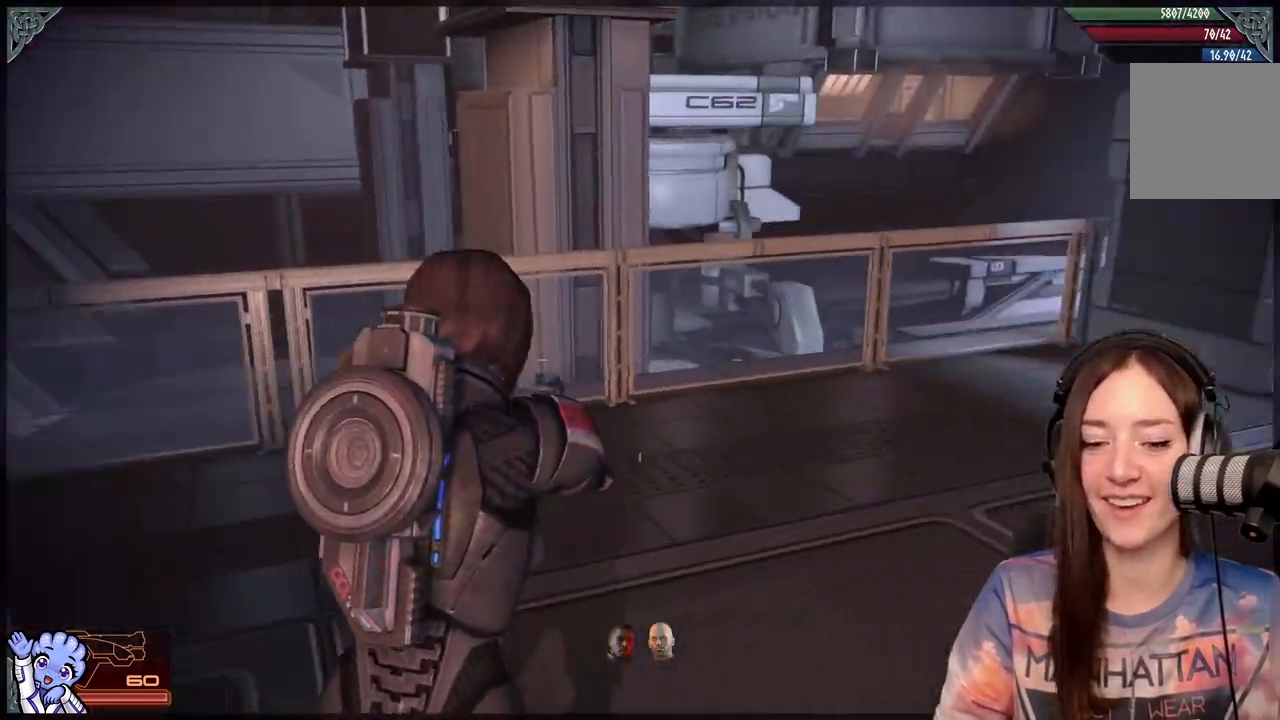
Gameplay with a controller (Xbox layout); each line is a JSON object with the inputs held at the frame after it (dt_ms = milliseconds from this image to that frame). "events" lists button and stick changes between this image and that frame as [ms after this image, input, new state], when the widget could be followed in between.
{"dt_ms": 500, "buttons": [], "left_stick": "up", "right_stick": "right", "events": [[17, "left_stick", "up"], [117, "right_stick", "center"], [333, "right_stick", "right"]]}
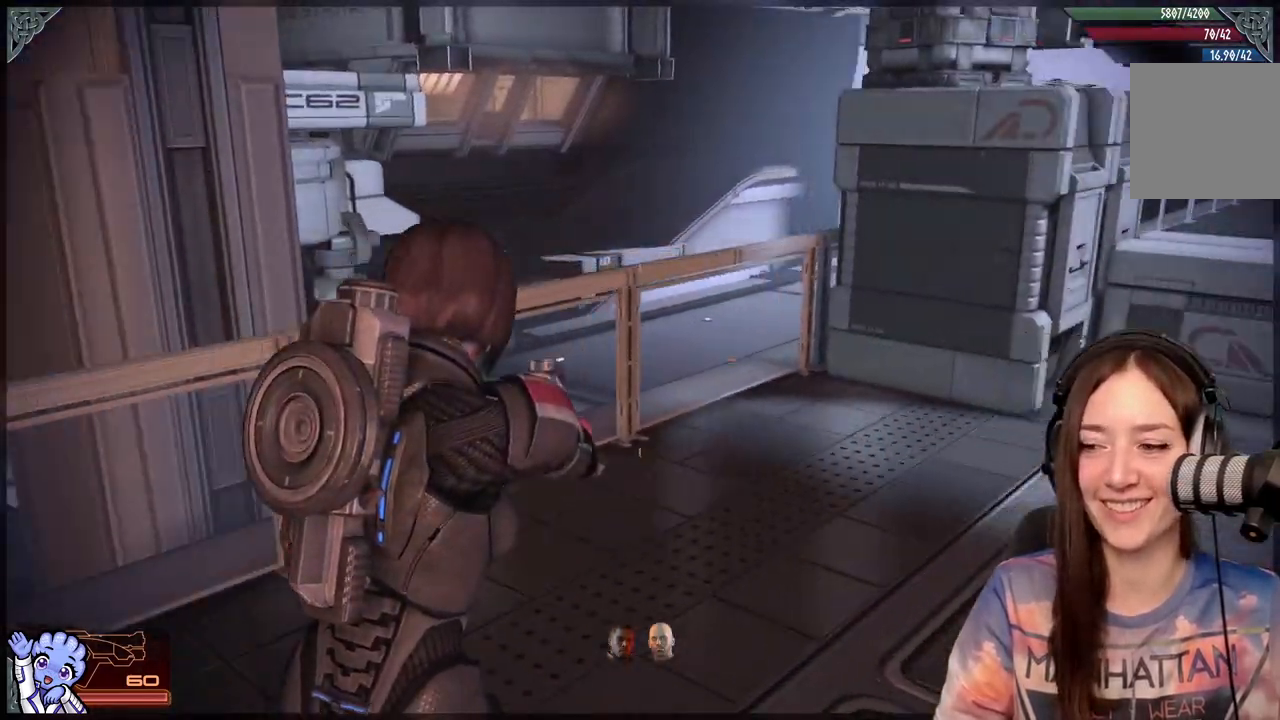
{"dt_ms": 500, "buttons": [], "left_stick": "up", "right_stick": "left", "events": [[200, "right_stick", "center"], [333, "right_stick", "left"]]}
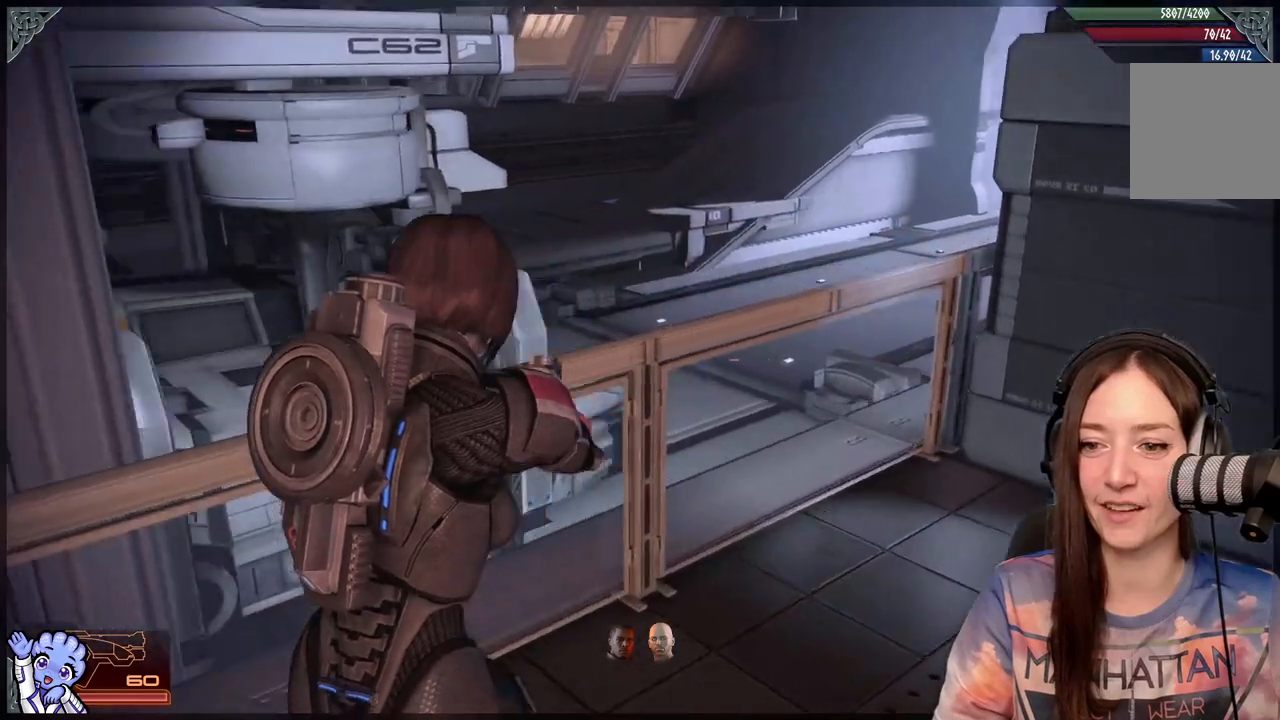
{"dt_ms": 1000, "buttons": [], "left_stick": "right", "right_stick": "right"}
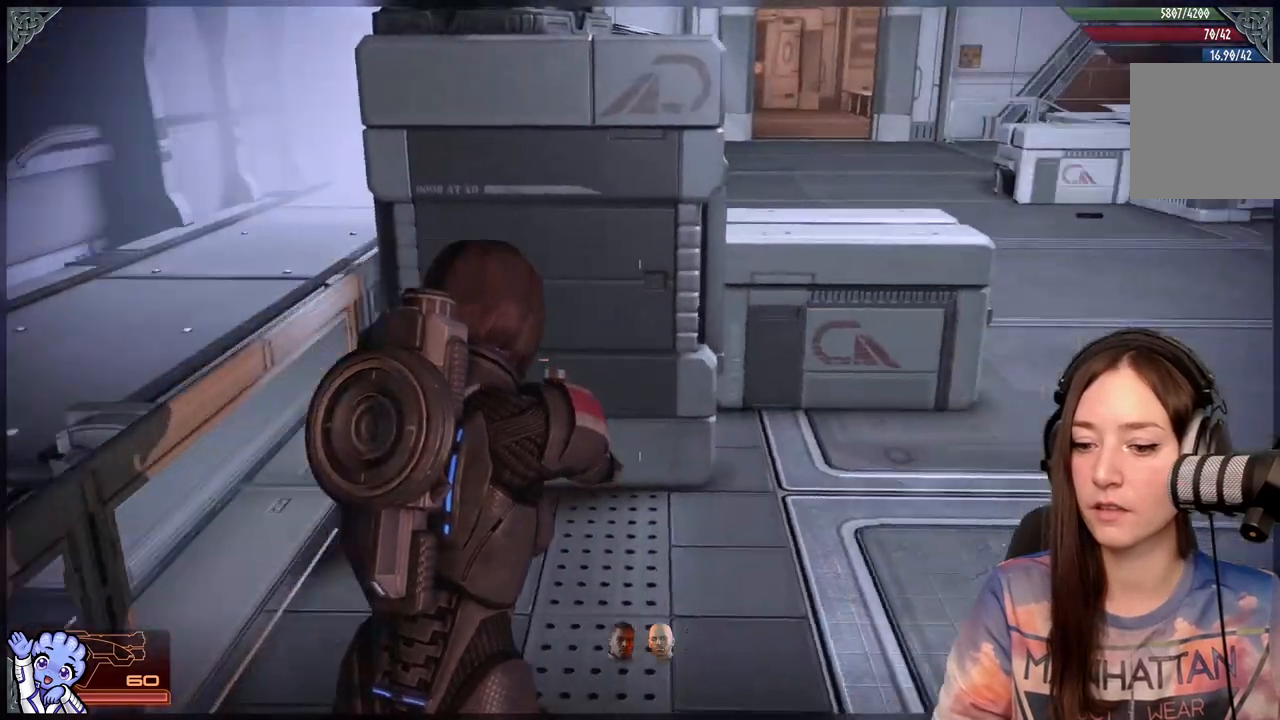
{"dt_ms": 500, "buttons": [], "left_stick": "up", "right_stick": "right", "events": [[417, "left_stick", "up"]]}
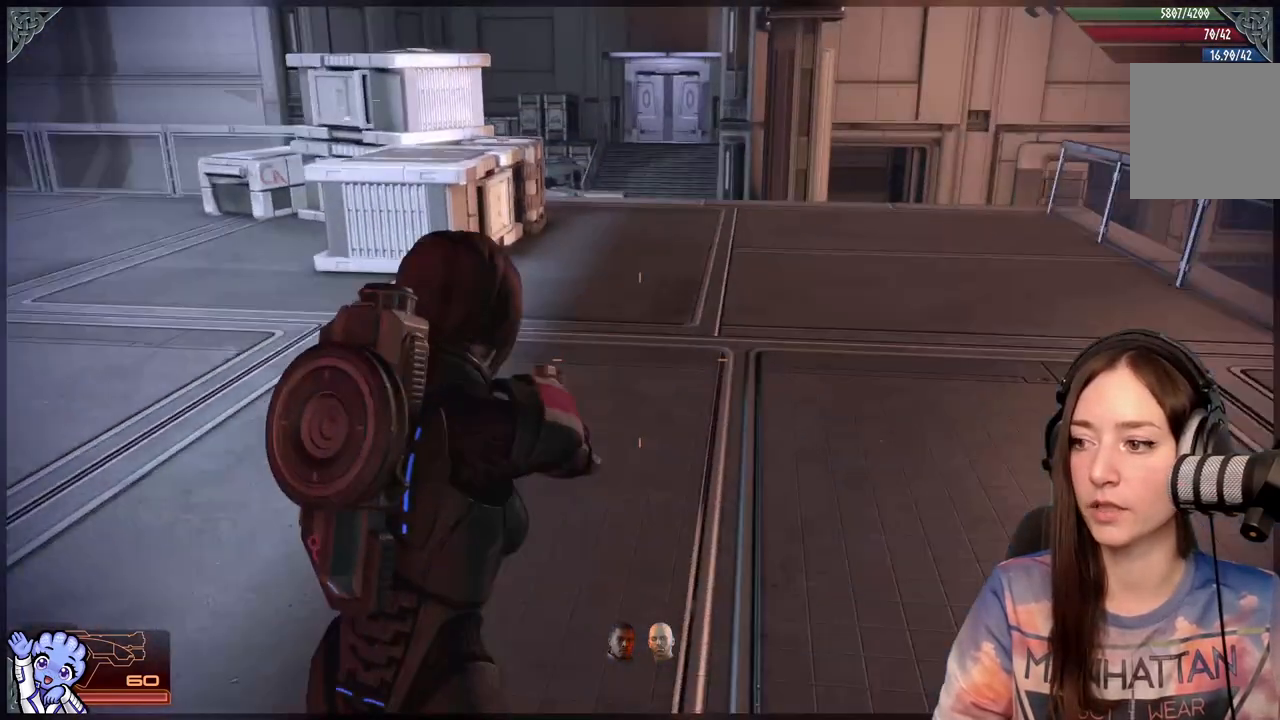
{"dt_ms": 500, "buttons": [], "left_stick": "up", "right_stick": "center", "events": [[17, "right_stick", "center"], [217, "left_stick", "up-right"], [383, "left_stick", "up"]]}
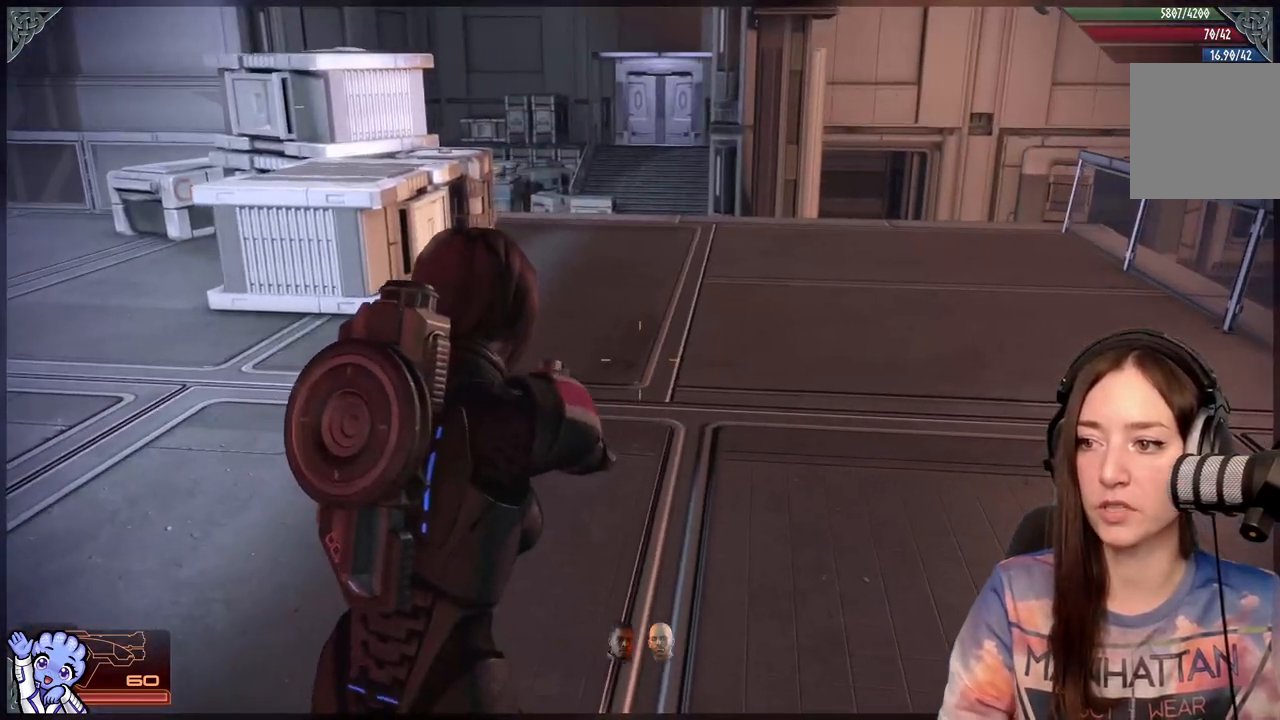
{"dt_ms": 500, "buttons": [], "left_stick": "down-left", "right_stick": "center", "events": [[17, "left_stick", "center"], [200, "left_stick", "down"], [417, "left_stick", "down-left"]]}
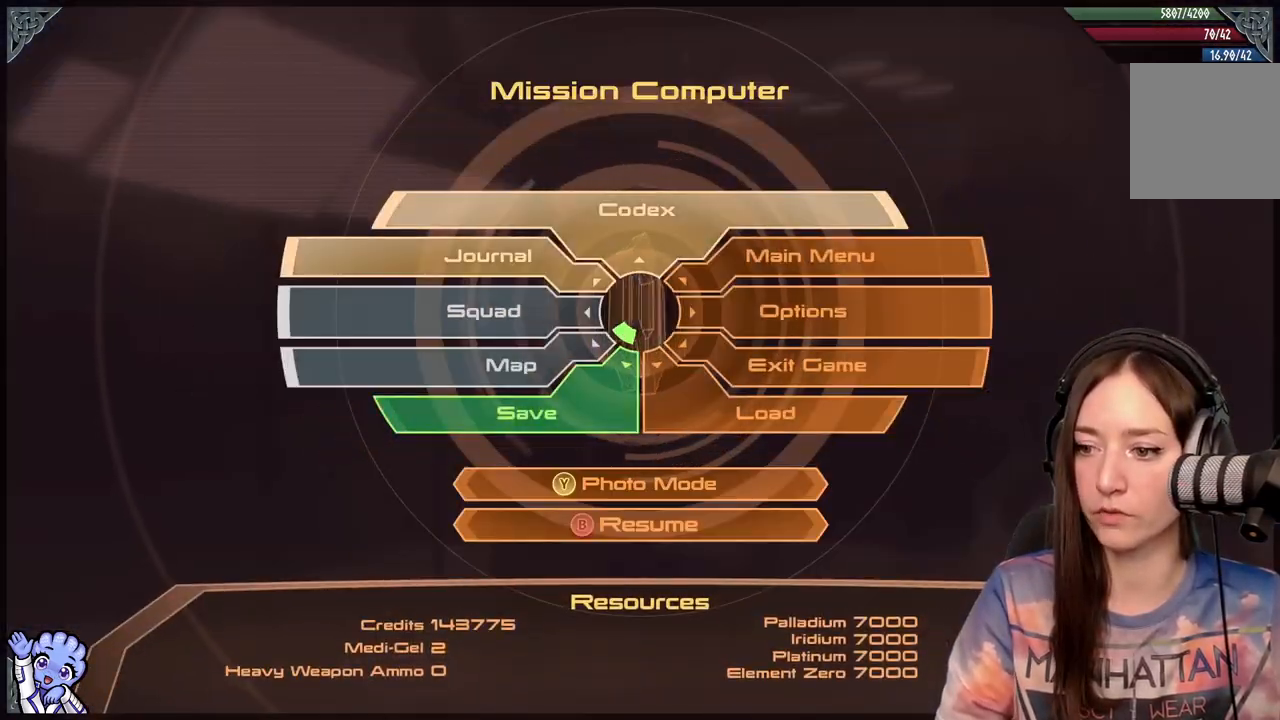
{"dt_ms": 500, "buttons": [], "left_stick": "down-left", "right_stick": "center", "events": []}
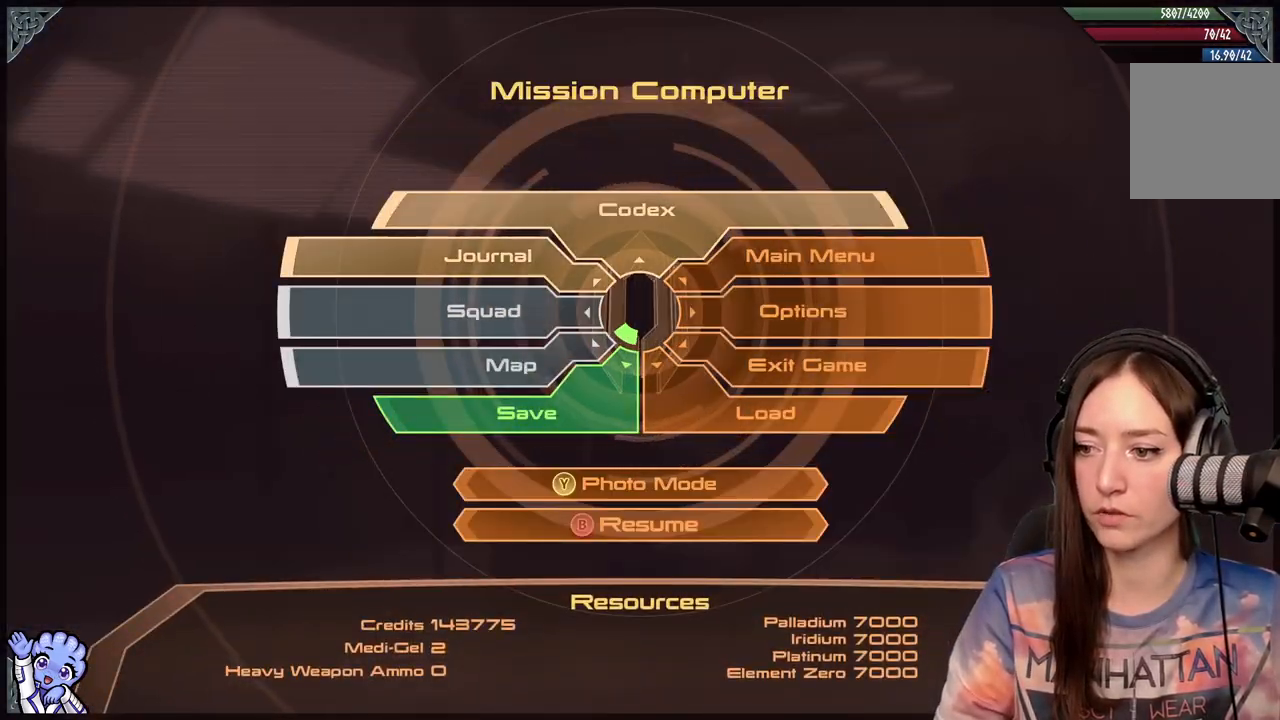
{"dt_ms": 500, "buttons": [], "left_stick": "right", "right_stick": "right", "events": [[100, "left_stick", "center"], [133, "B", "down"], [183, "B", "up"], [300, "left_stick", "right"], [467, "right_stick", "right"]]}
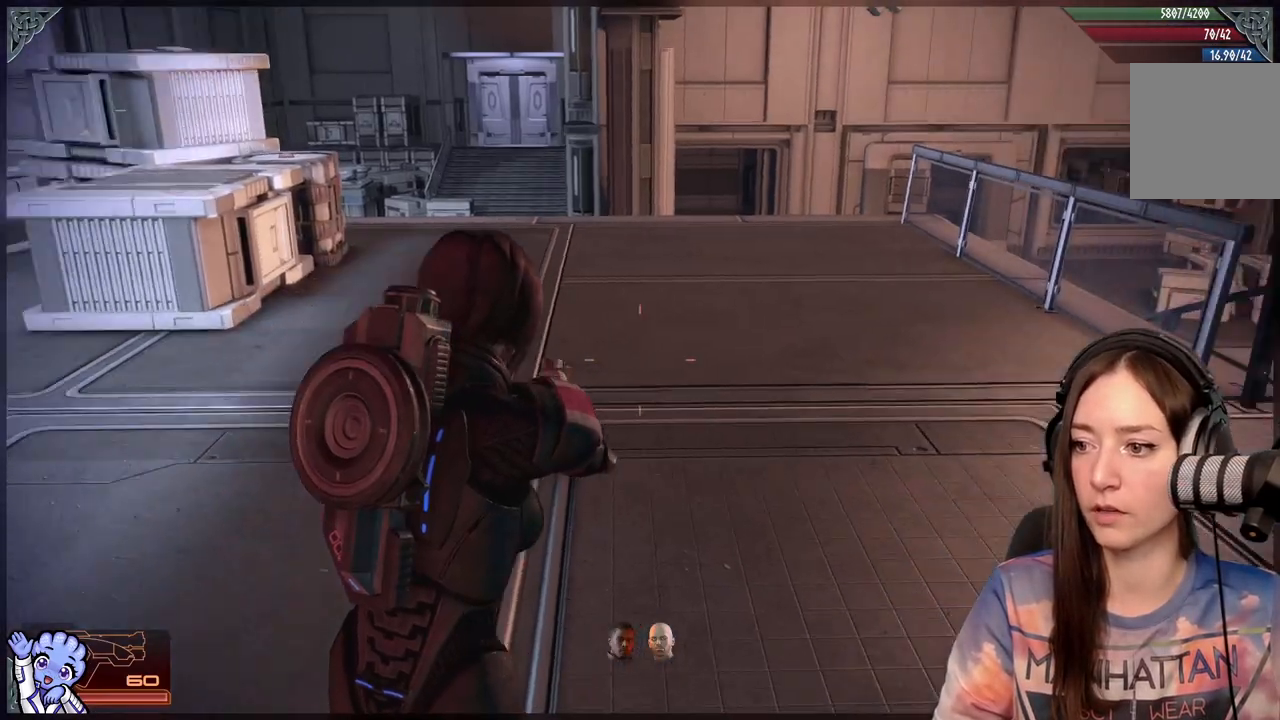
{"dt_ms": 500, "buttons": [], "left_stick": "up-right", "right_stick": "center", "events": [[217, "left_stick", "up-right"], [333, "right_stick", "center"]]}
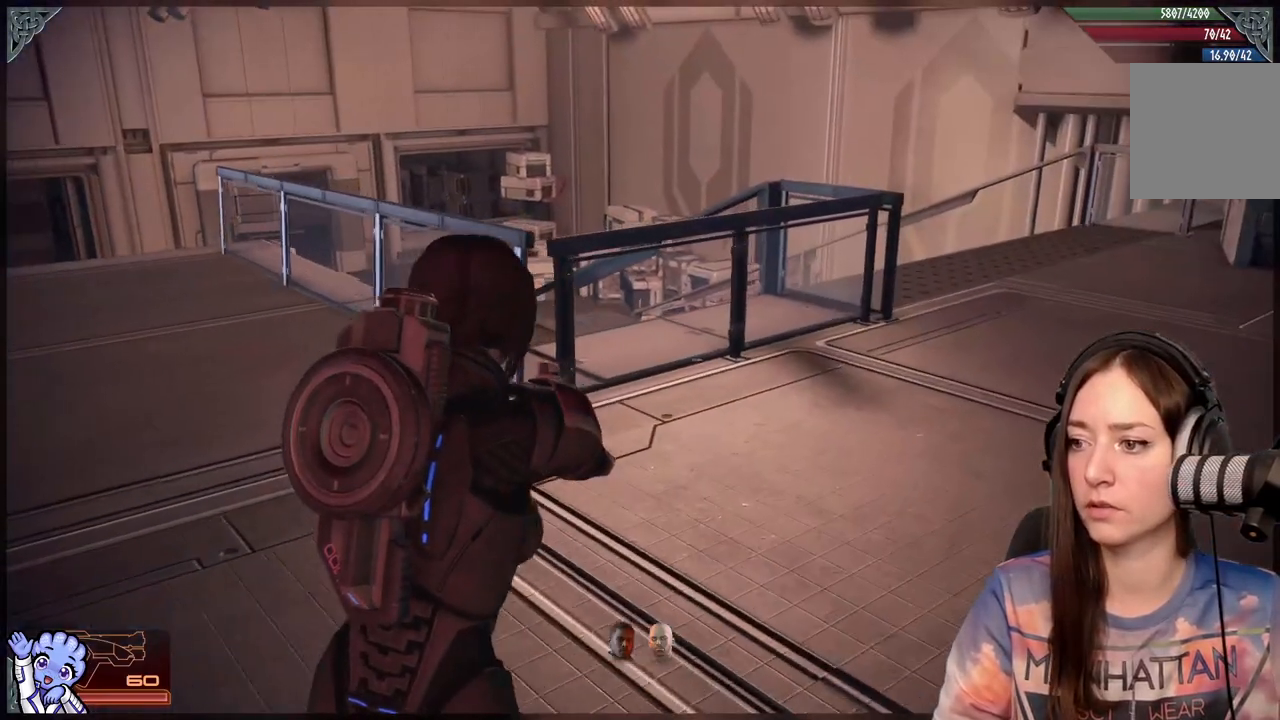
{"dt_ms": 500, "buttons": [], "left_stick": "down", "right_stick": "center", "events": [[117, "left_stick", "center"], [333, "left_stick", "down"]]}
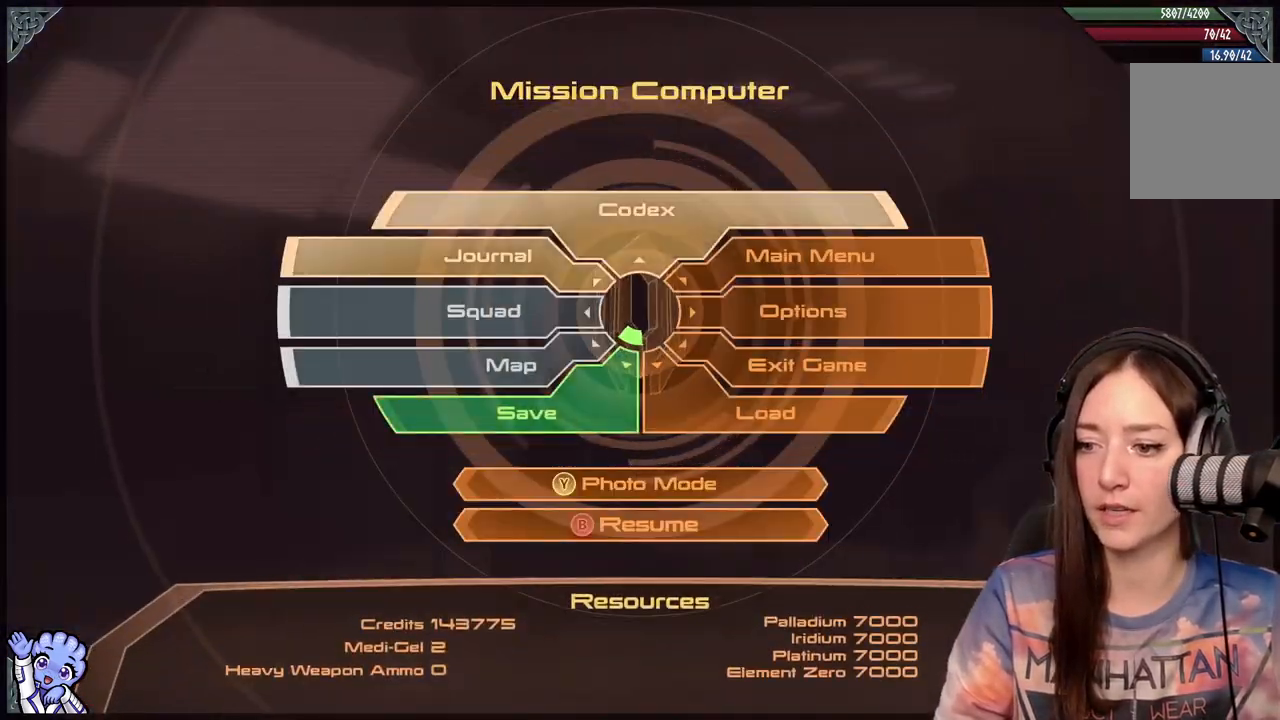
{"dt_ms": 500, "buttons": [], "left_stick": "down", "right_stick": "center", "events": [[350, "A", "down"], [467, "A", "up"]]}
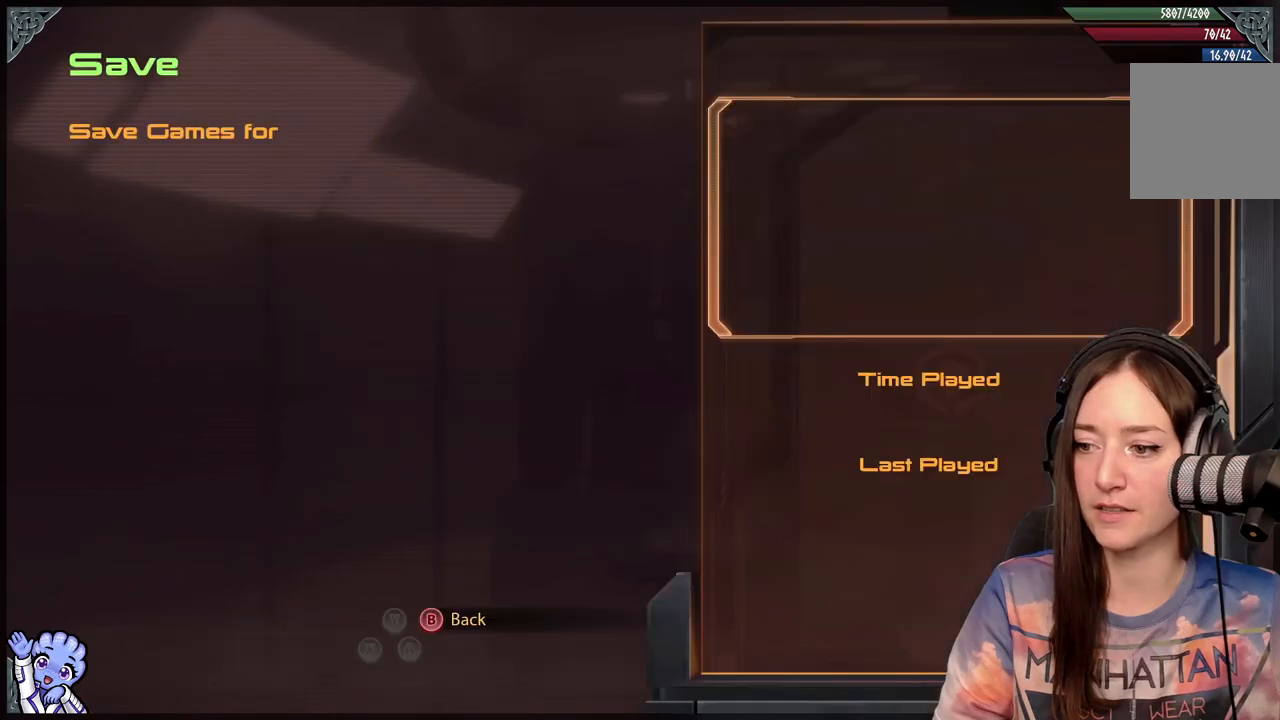
{"dt_ms": 500, "buttons": ["A"], "left_stick": "center", "right_stick": "center", "events": [[117, "left_stick", "center"], [467, "A", "down"]]}
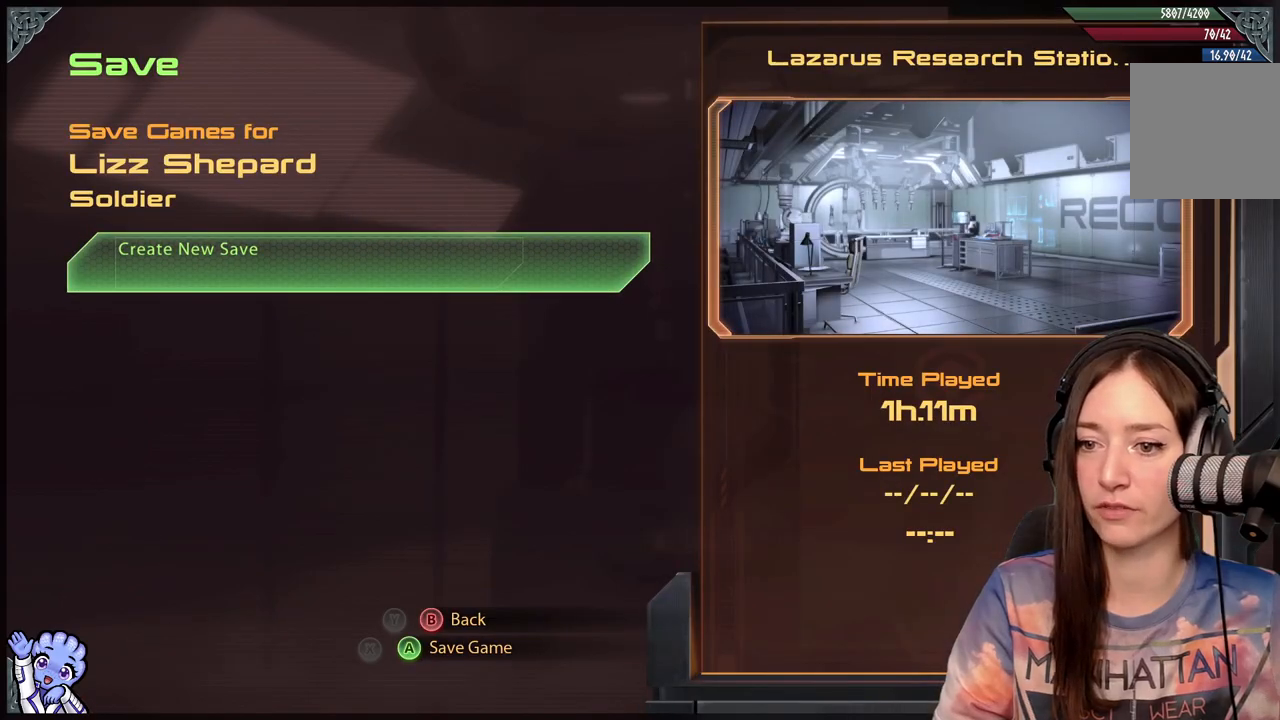
{"dt_ms": 500, "buttons": [], "left_stick": "center", "right_stick": "center"}
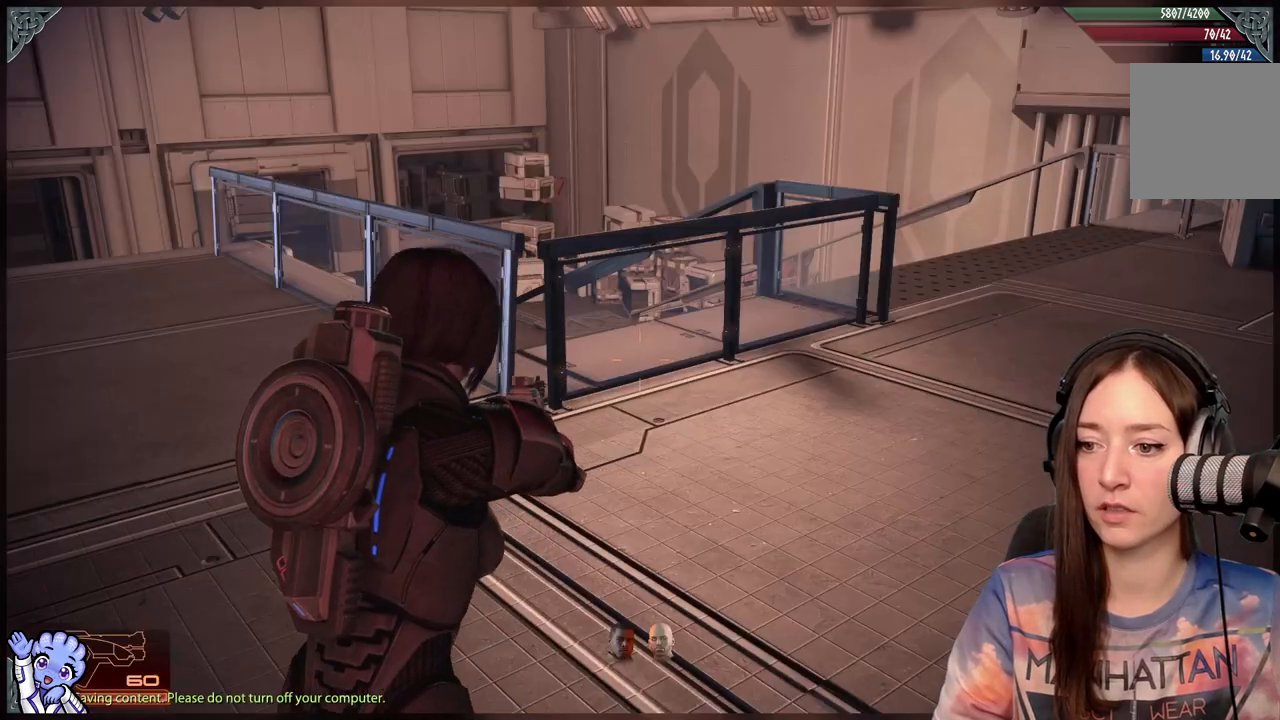
{"dt_ms": 500, "buttons": [], "left_stick": "up-right", "right_stick": "center", "events": [[117, "left_stick", "up-right"], [250, "right_stick", "right"], [450, "right_stick", "center"]]}
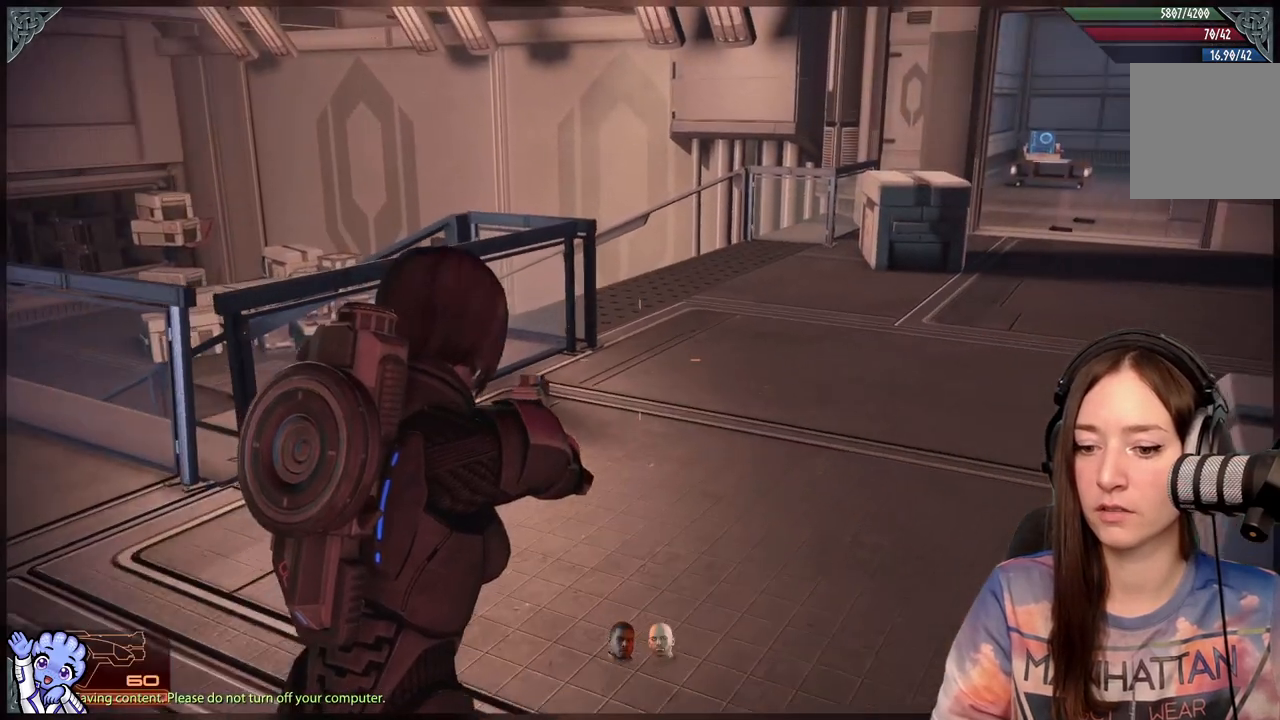
{"dt_ms": 500, "buttons": ["A", "R2"], "left_stick": "up-right", "right_stick": "center"}
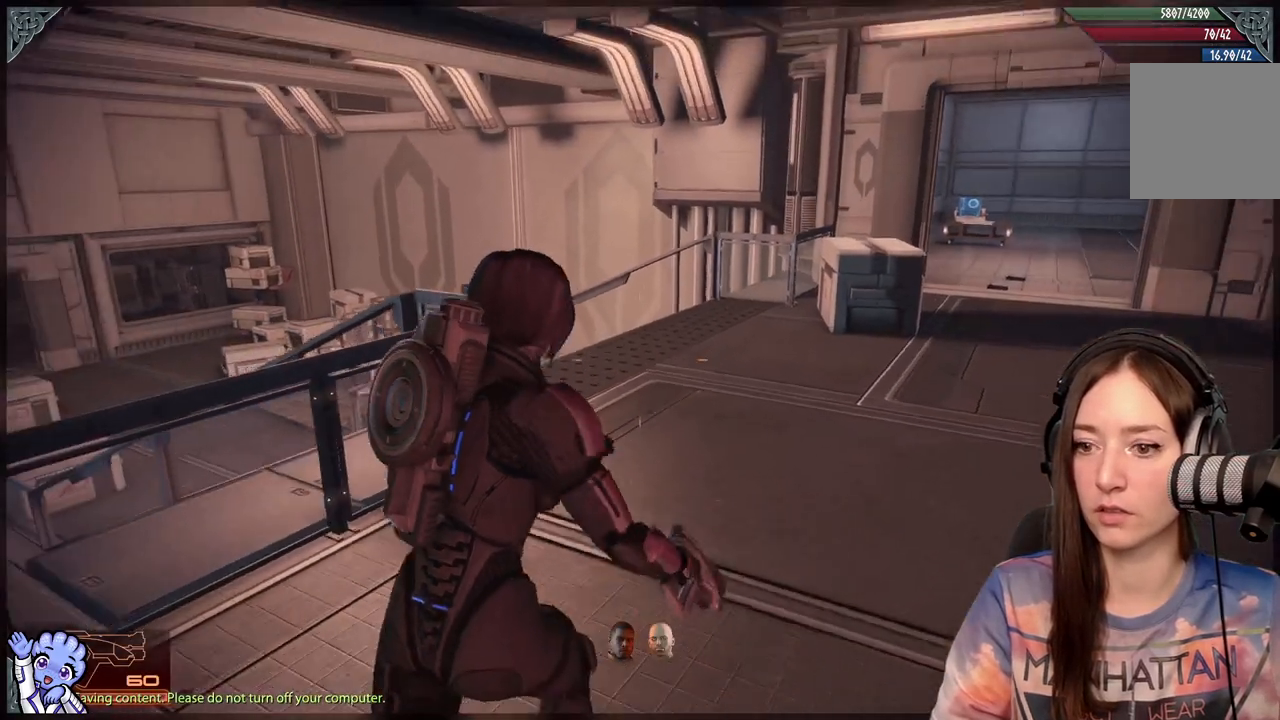
{"dt_ms": 500, "buttons": [], "left_stick": "up-left", "right_stick": "down-left", "events": [[67, "left_stick", "up"], [133, "R2", "up"], [200, "R2", "down"], [333, "R2", "up"], [383, "A", "up"], [400, "left_stick", "up-left"], [483, "right_stick", "down-left"]]}
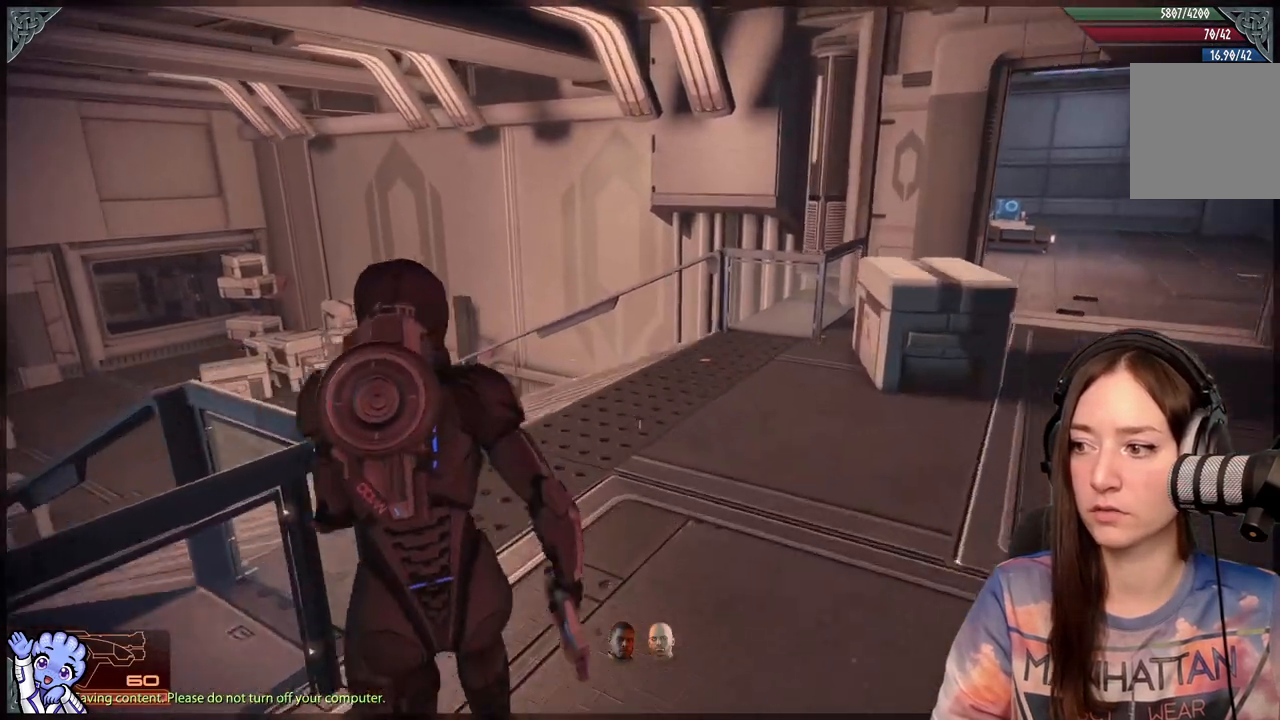
{"dt_ms": 500, "buttons": [], "left_stick": "up", "right_stick": "down-left"}
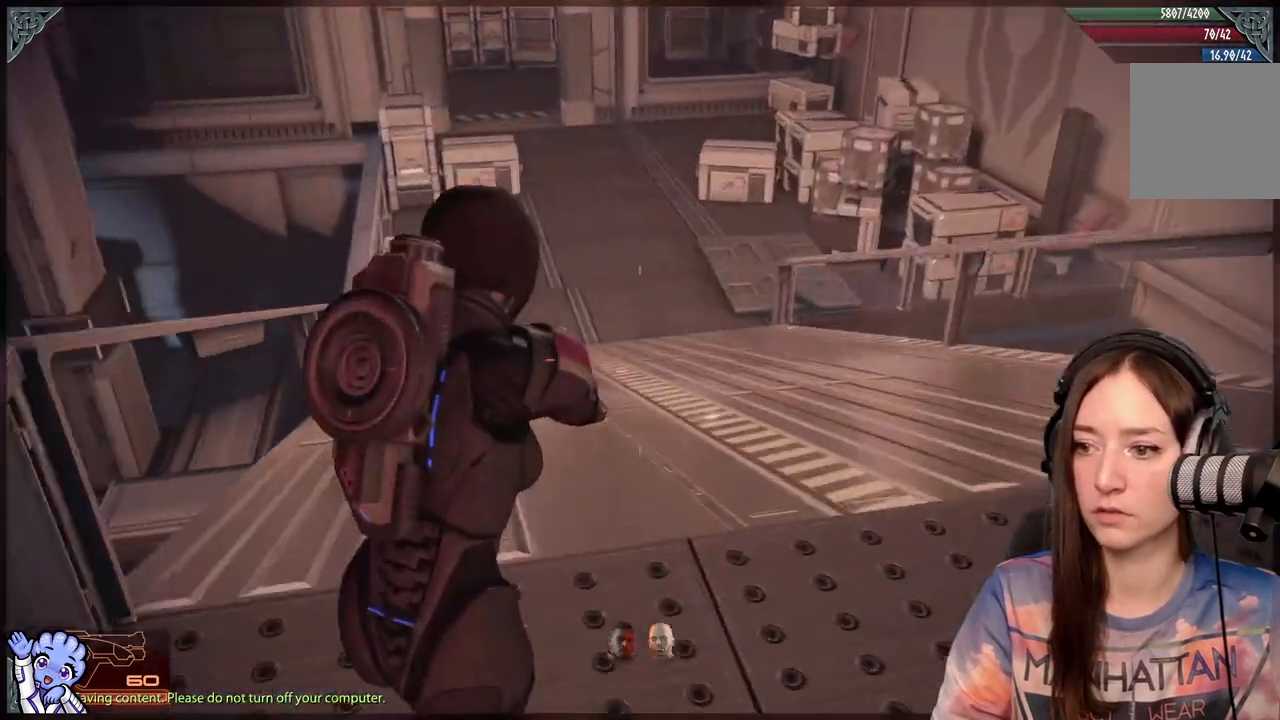
{"dt_ms": 500, "buttons": ["A", "R2"], "left_stick": "up", "right_stick": "center", "events": [[17, "right_stick", "center"], [283, "A", "down"], [283, "R2", "down"]]}
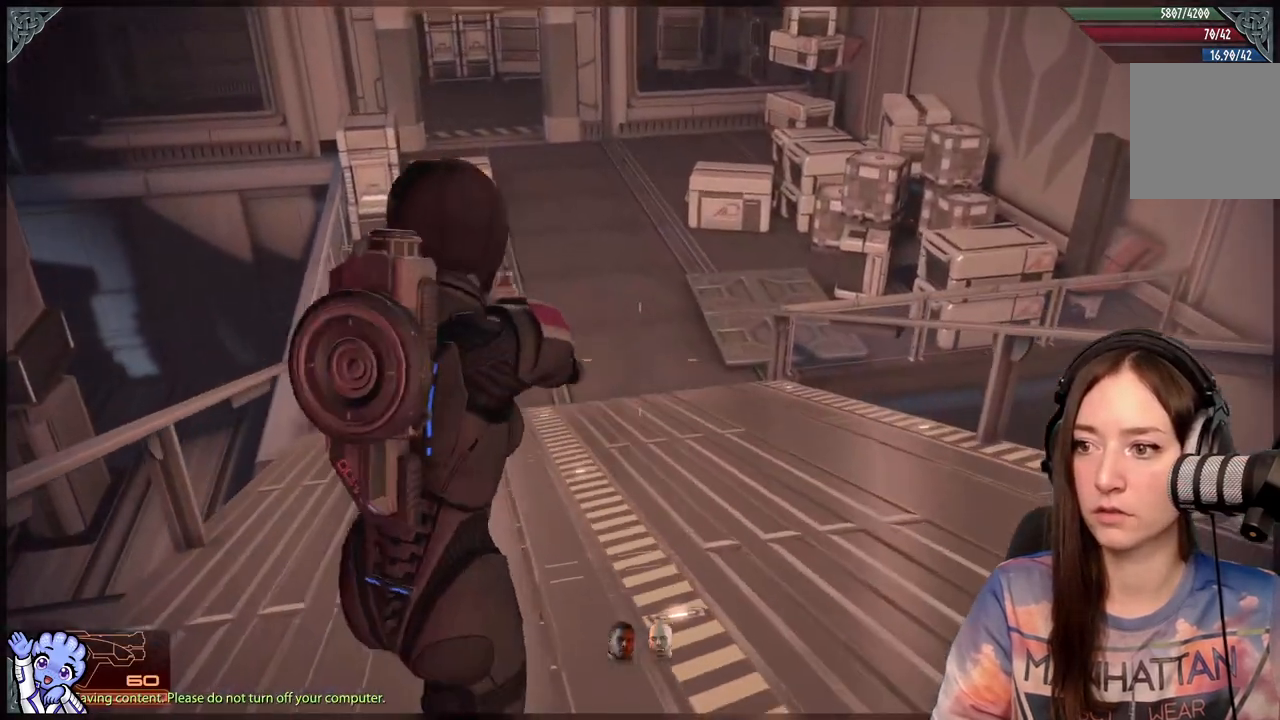
{"dt_ms": 500, "buttons": ["A", "R2"], "left_stick": "up", "right_stick": "center", "events": []}
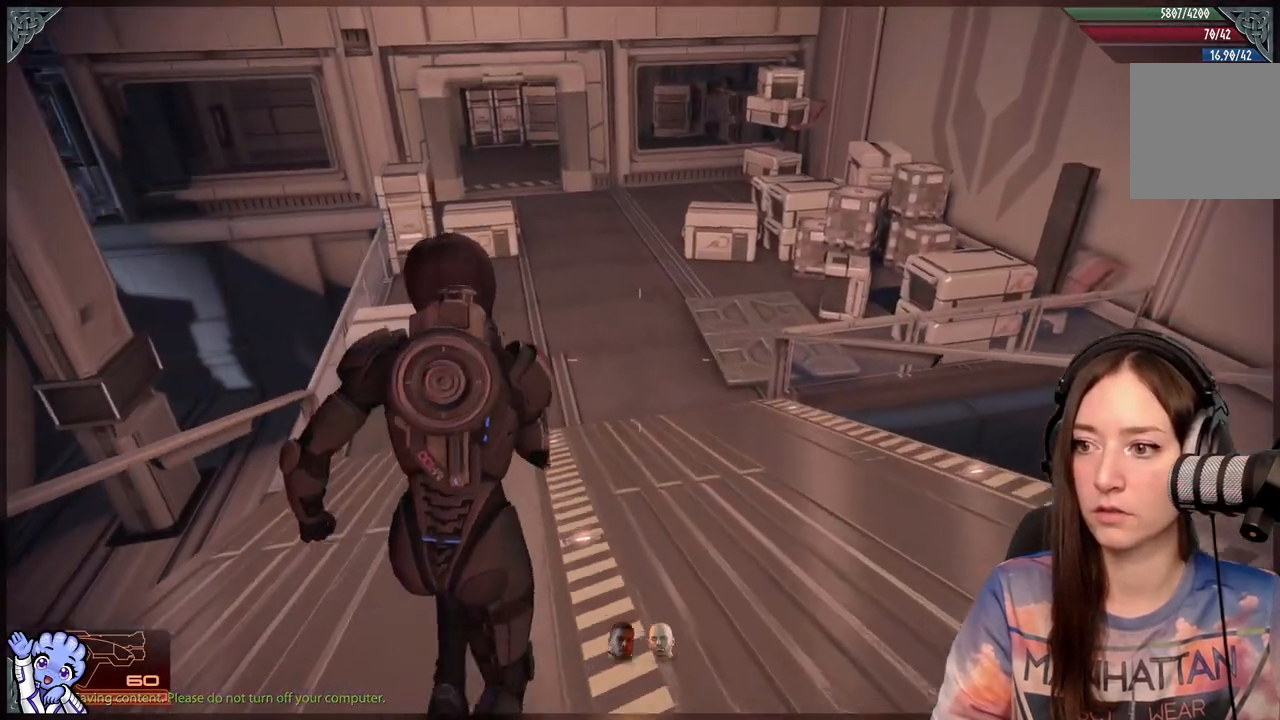
{"dt_ms": 500, "buttons": ["A", "R2"], "left_stick": "up", "right_stick": "center", "events": []}
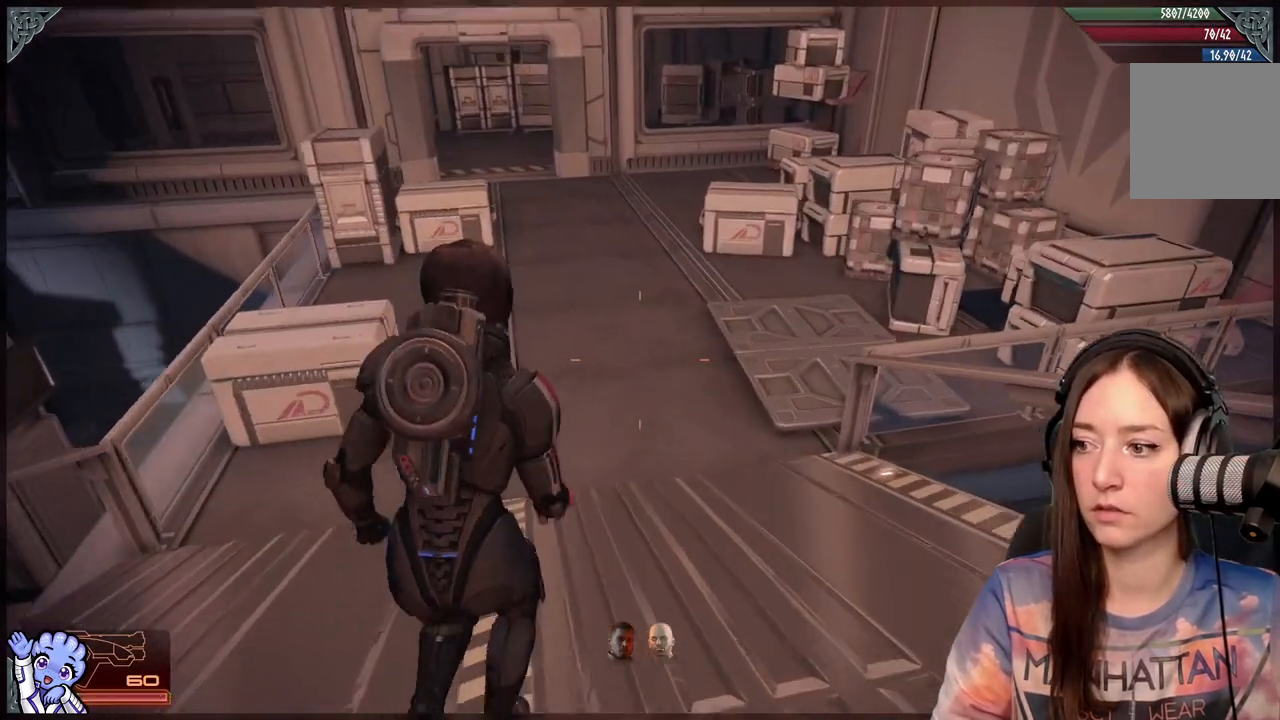
{"dt_ms": 500, "buttons": ["A"], "left_stick": "up", "right_stick": "center", "events": [[483, "R2", "up"]]}
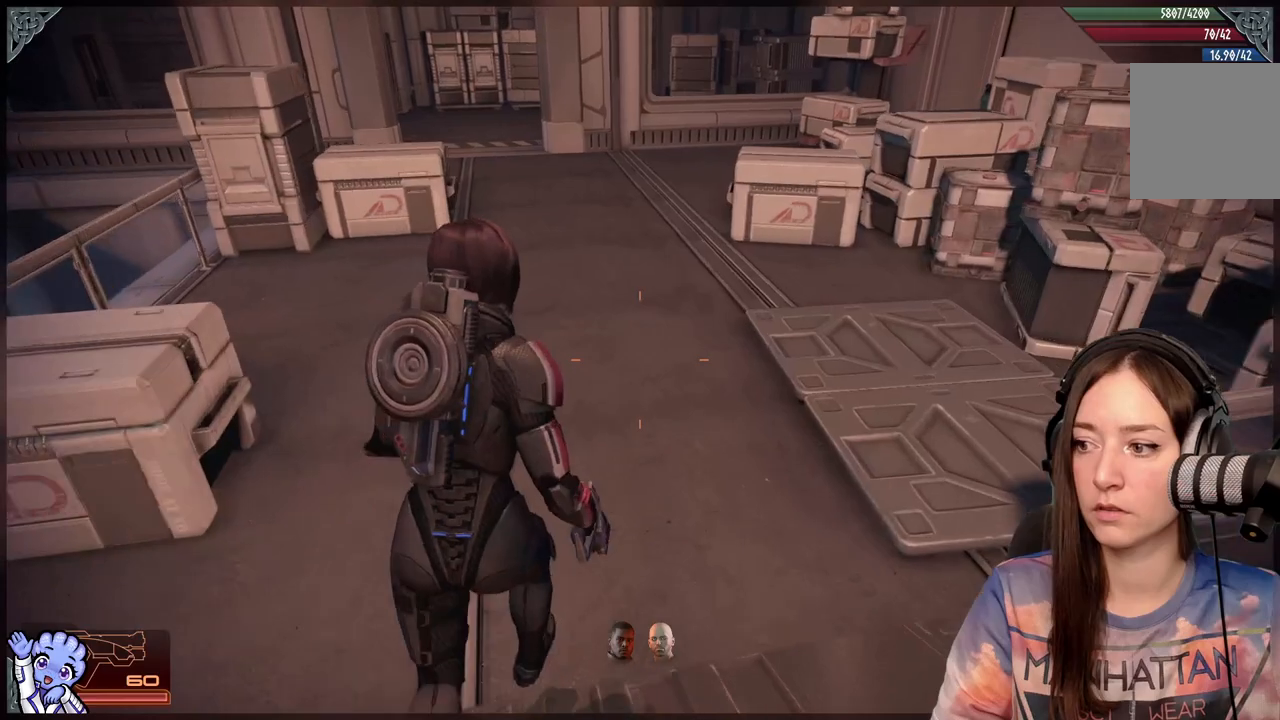
{"dt_ms": 500, "buttons": ["A"], "left_stick": "up-left", "right_stick": "center", "events": [[17, "R2", "down"], [67, "R2", "up"], [433, "R2", "down"], [467, "left_stick", "up-left"], [500, "R2", "up"]]}
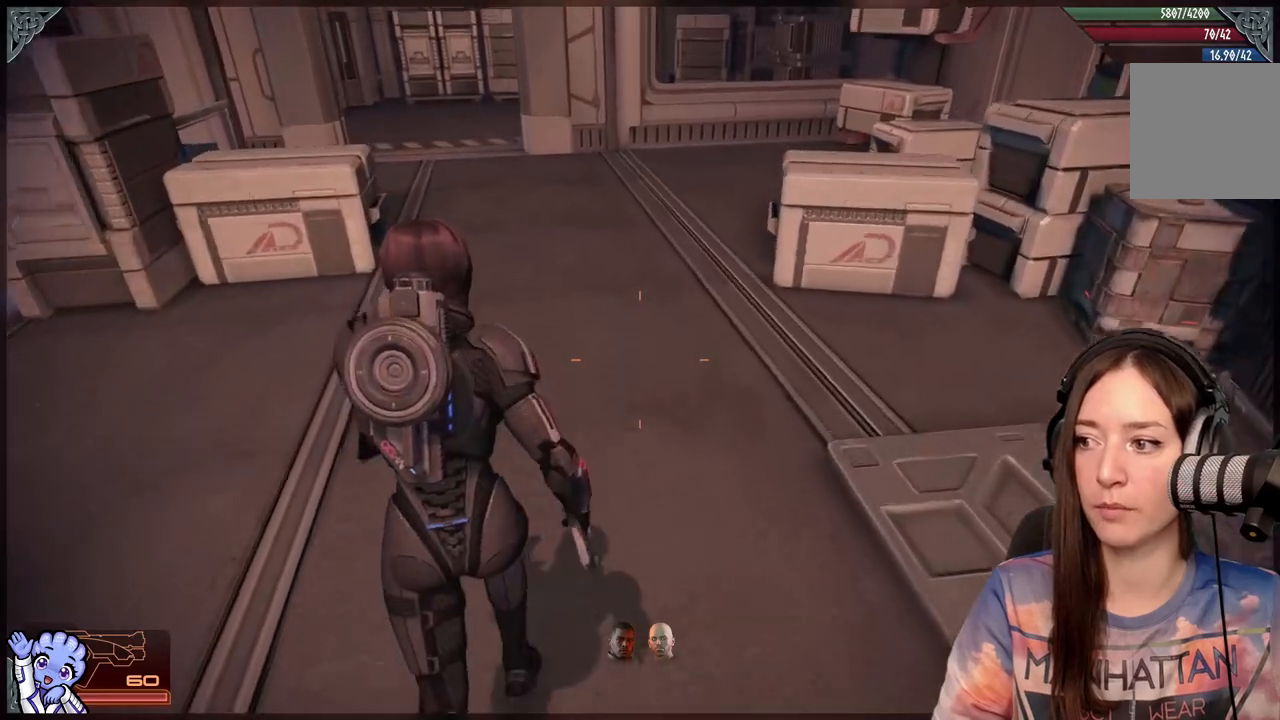
{"dt_ms": 500, "buttons": [], "left_stick": "up", "right_stick": "right", "events": [[250, "A", "up"], [267, "left_stick", "up"], [483, "right_stick", "right"]]}
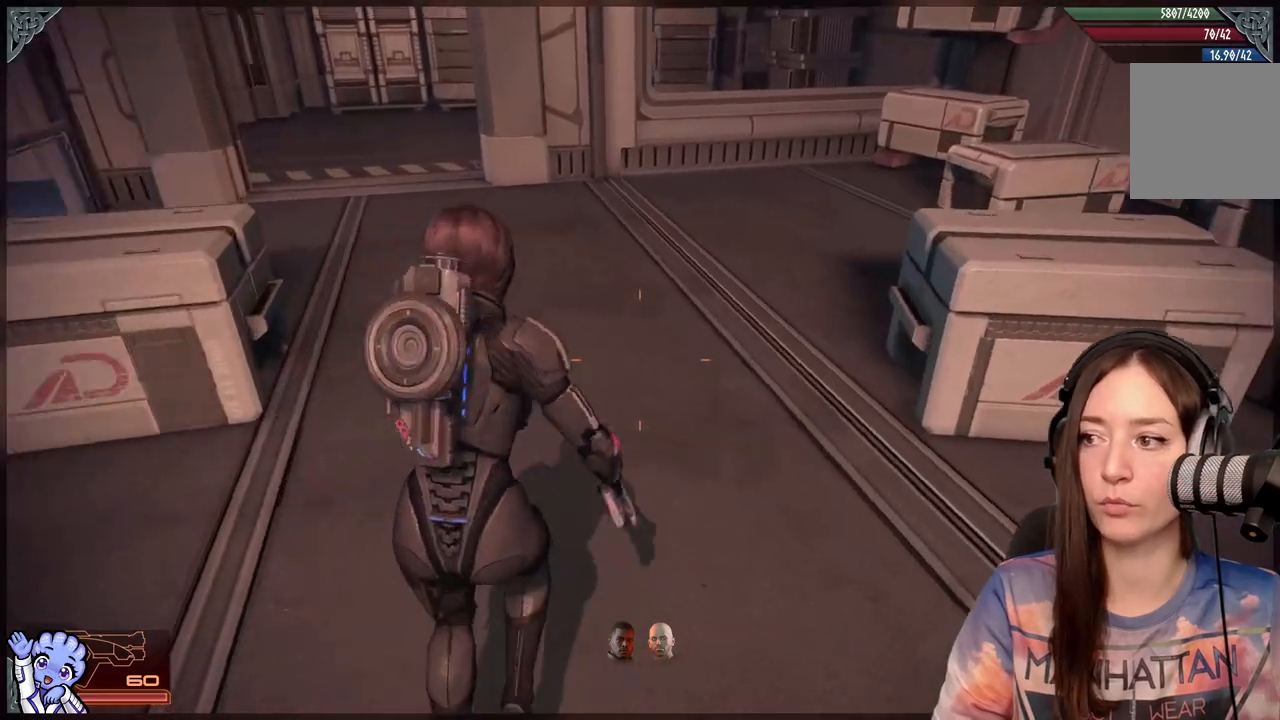
{"dt_ms": 500, "buttons": [], "left_stick": "up-left", "right_stick": "center", "events": [[200, "left_stick", "up-left"], [283, "right_stick", "center"]]}
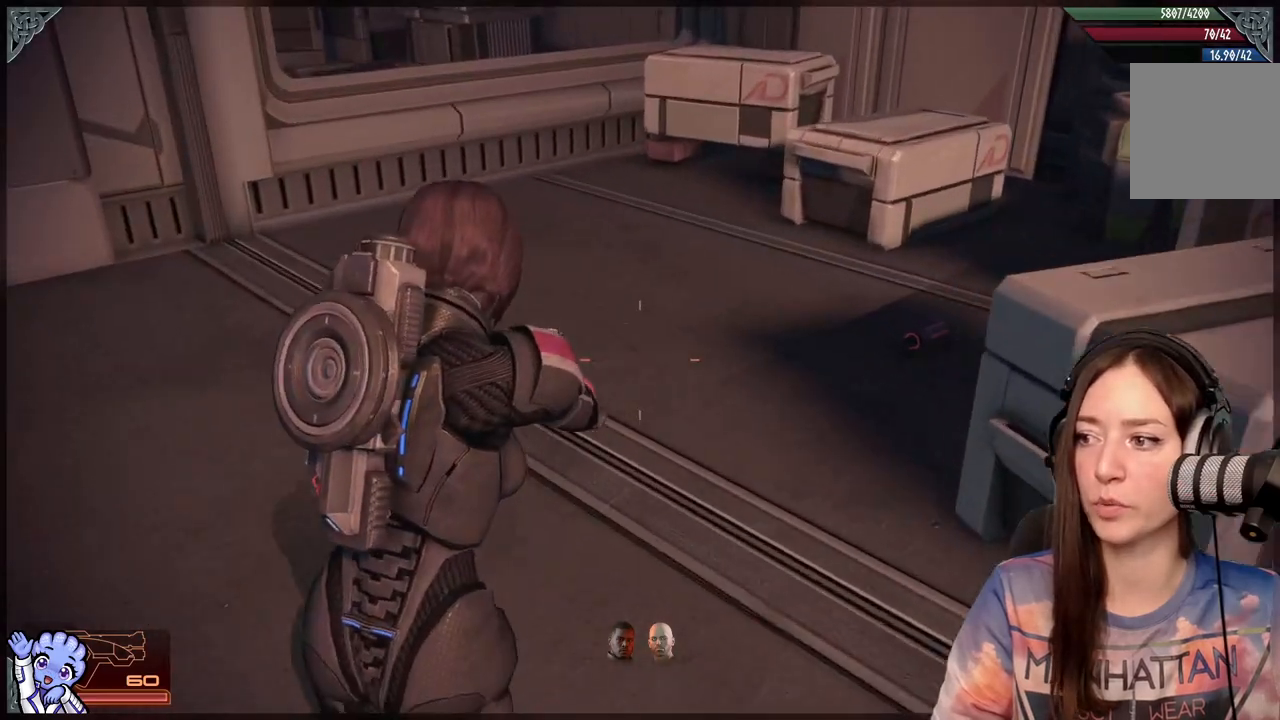
{"dt_ms": 500, "buttons": [], "left_stick": "up", "right_stick": "center", "events": [[83, "left_stick", "up"], [133, "right_stick", "right"], [483, "right_stick", "center"]]}